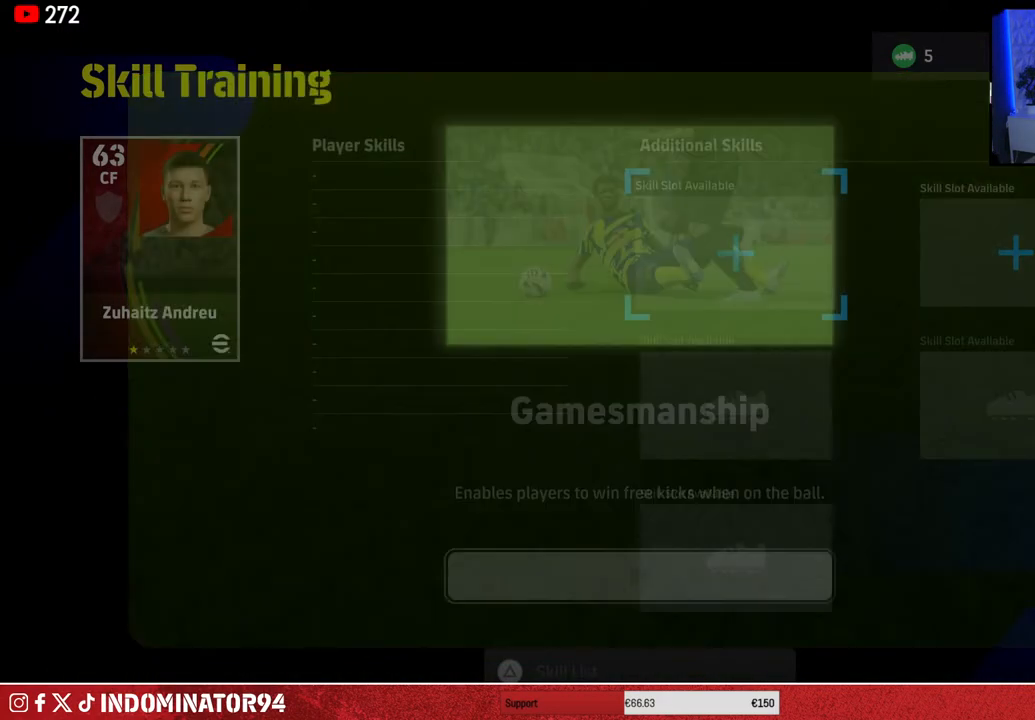
Gameplay with a controller (PlayStation layout); each line is a JSON object with the inputs held at the frame after it. "events" lists button and stick changes between this image and that frame as [ms after this image, input, new state], when the widget could be followed in between.
{"buttons": [], "left_stick": "center", "right_stick": "center", "events": []}
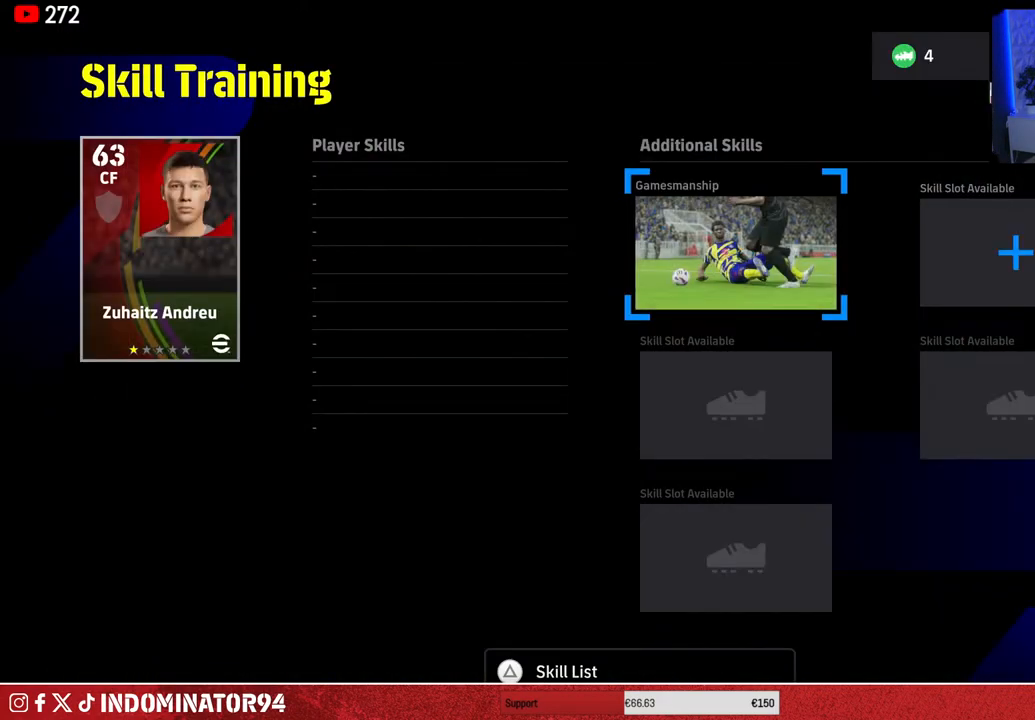
{"buttons": [], "left_stick": "center", "right_stick": "center", "events": []}
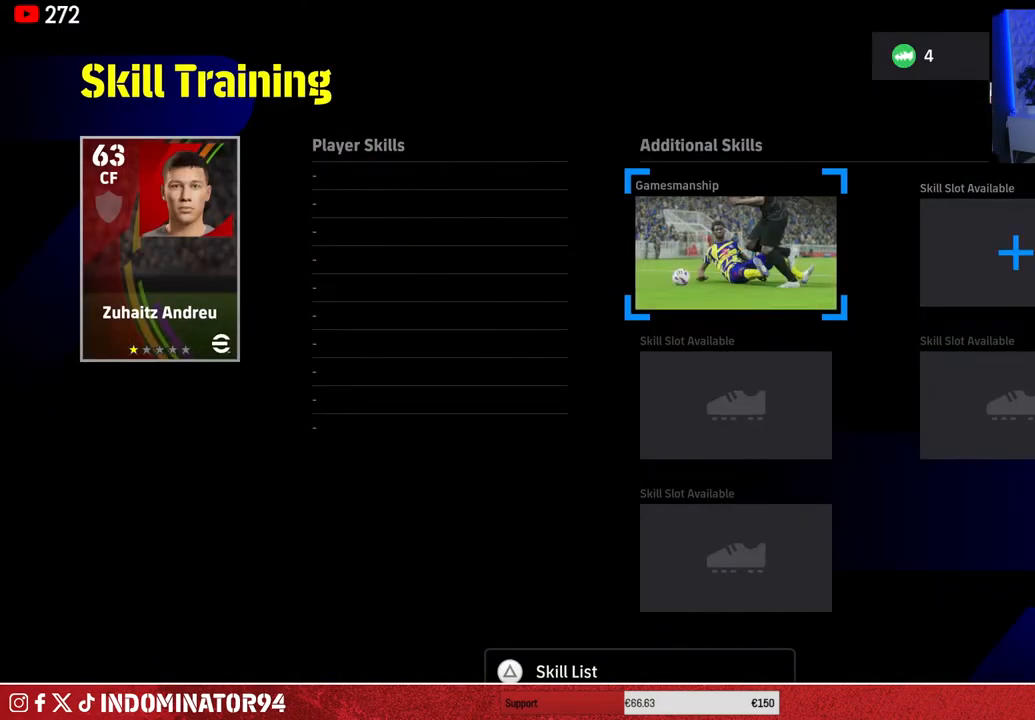
{"buttons": [], "left_stick": "center", "right_stick": "center", "events": [[167, "CIRCLE", "down"], [317, "CIRCLE", "up"]]}
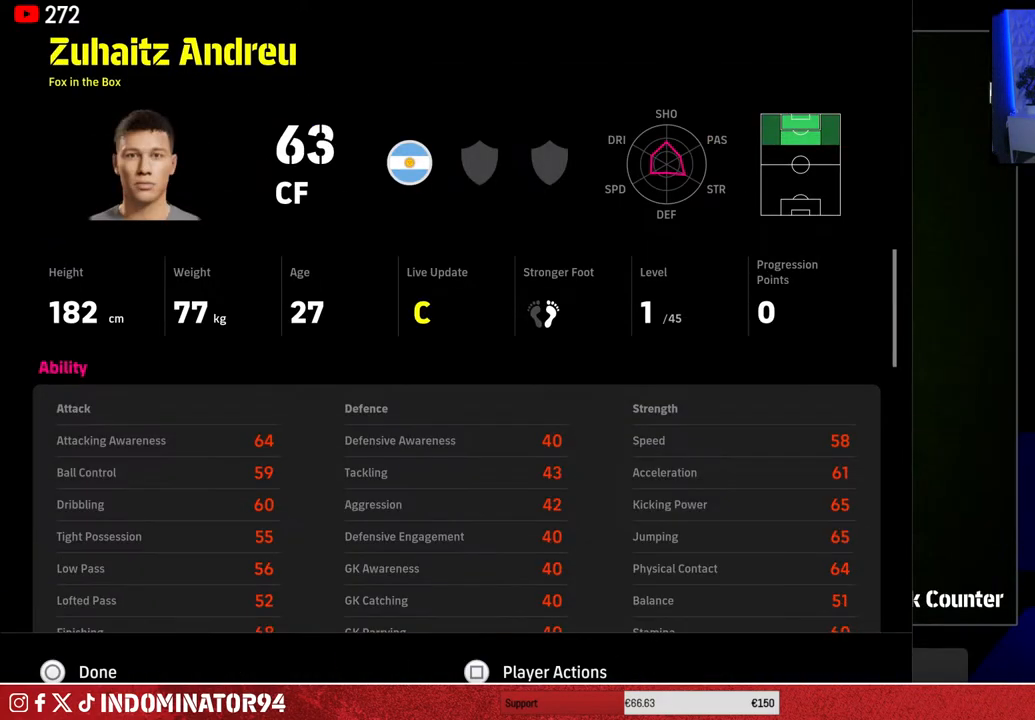
{"buttons": ["CIRCLE"], "left_stick": "center", "right_stick": "center", "events": [[400, "CIRCLE", "down"]]}
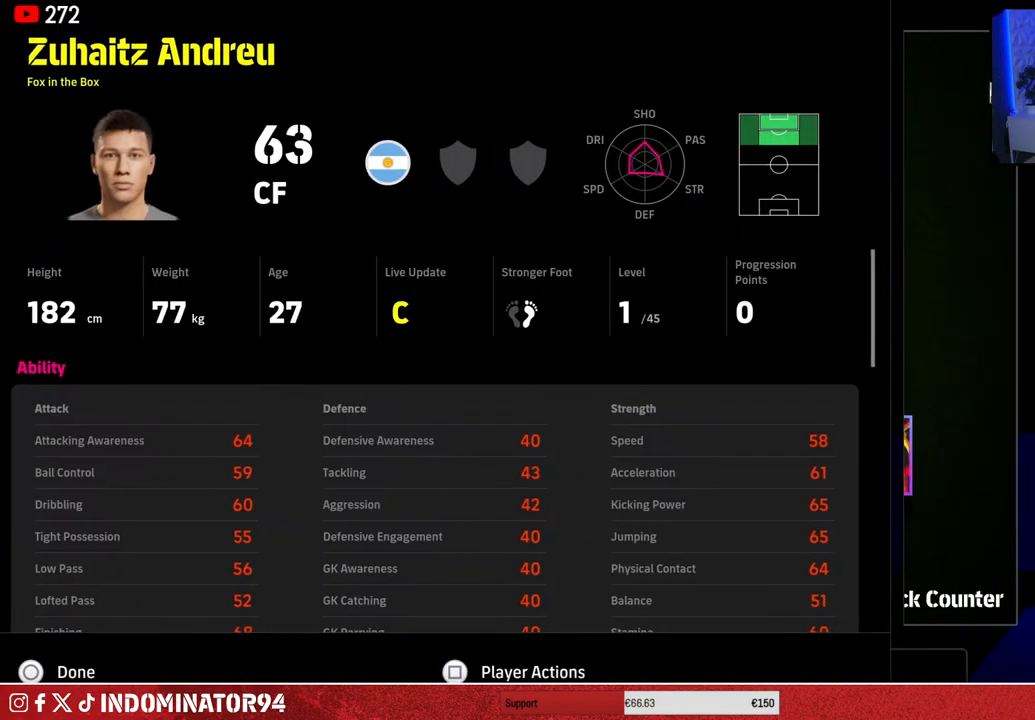
{"buttons": [], "left_stick": "left", "right_stick": "center", "events": [[33, "CIRCLE", "up"], [483, "left_stick", "left"]]}
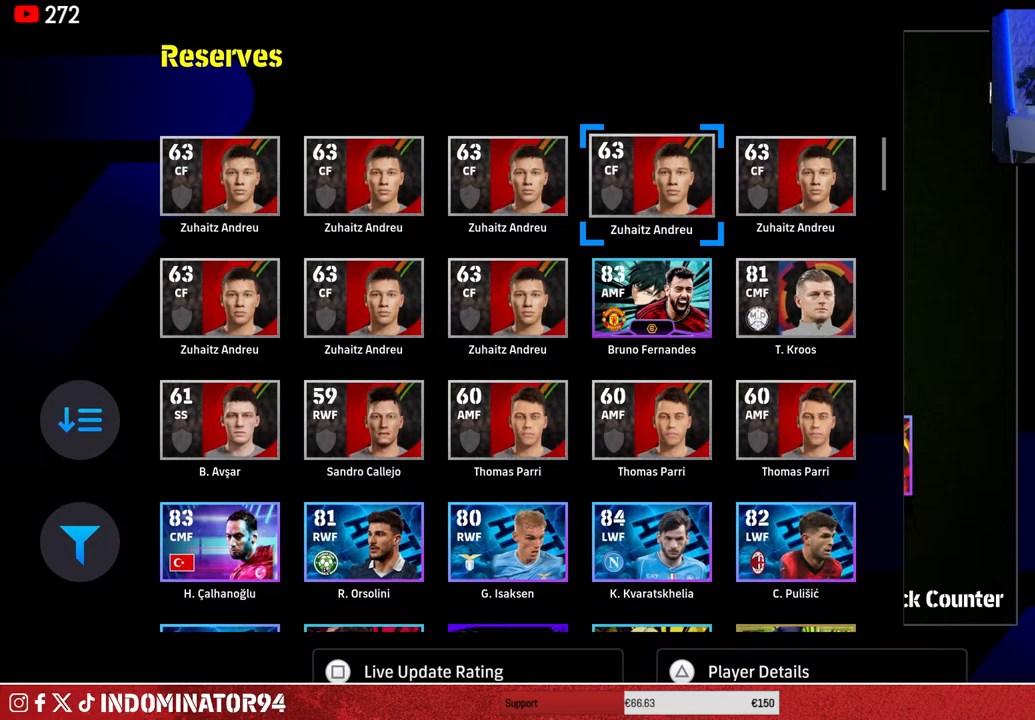
{"buttons": [], "left_stick": "center", "right_stick": "center", "events": [[133, "left_stick", "center"]]}
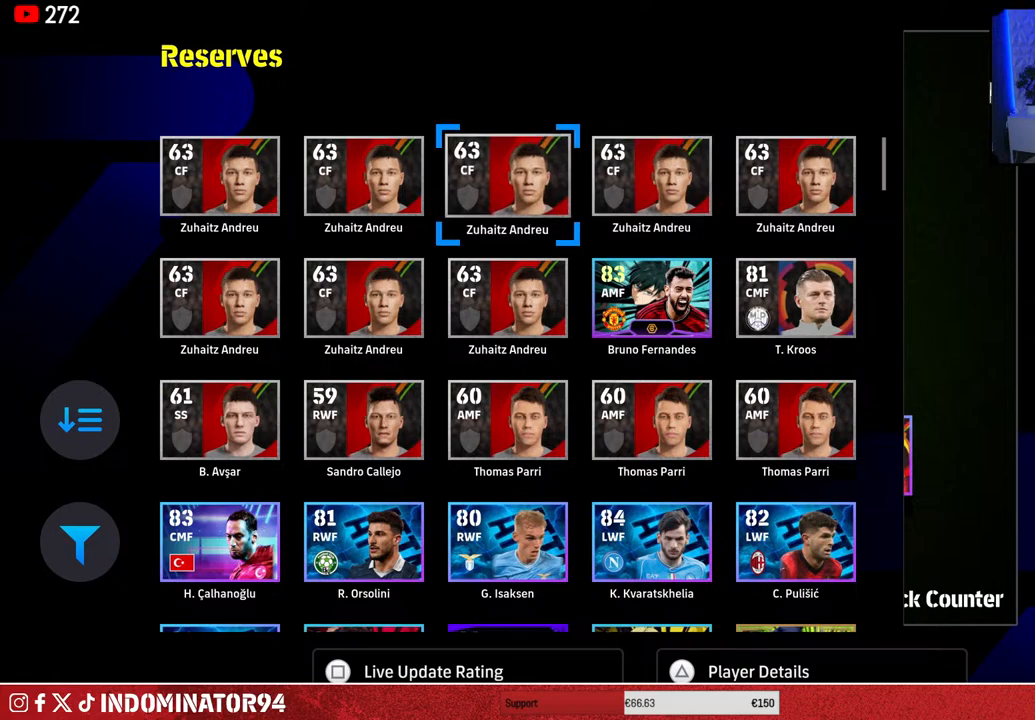
{"buttons": [], "left_stick": "center", "right_stick": "center", "events": [[83, "TRIANGLE", "down"], [217, "TRIANGLE", "up"]]}
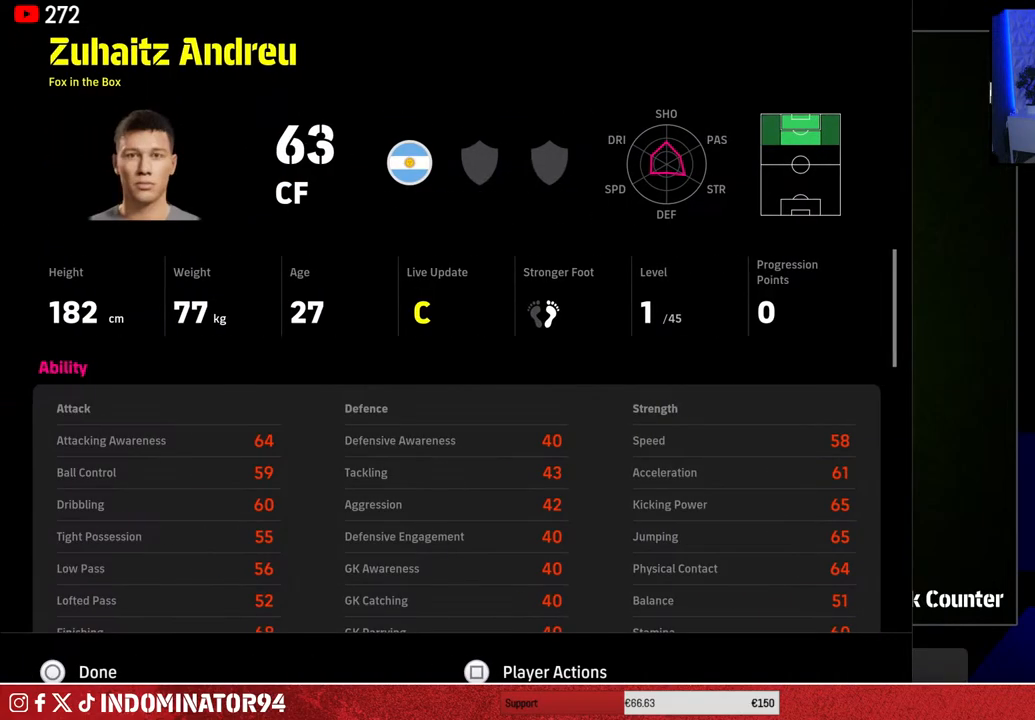
{"buttons": [], "left_stick": "center", "right_stick": "center", "events": [[200, "SQUARE", "down"], [333, "SQUARE", "up"]]}
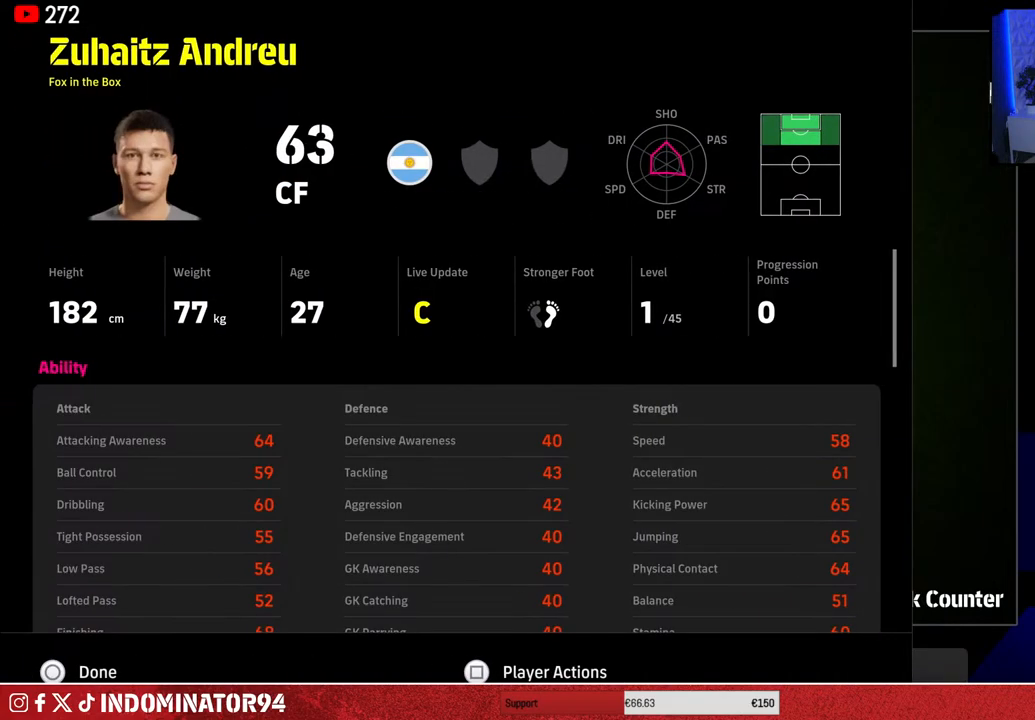
{"buttons": [], "left_stick": "center", "right_stick": "center", "events": []}
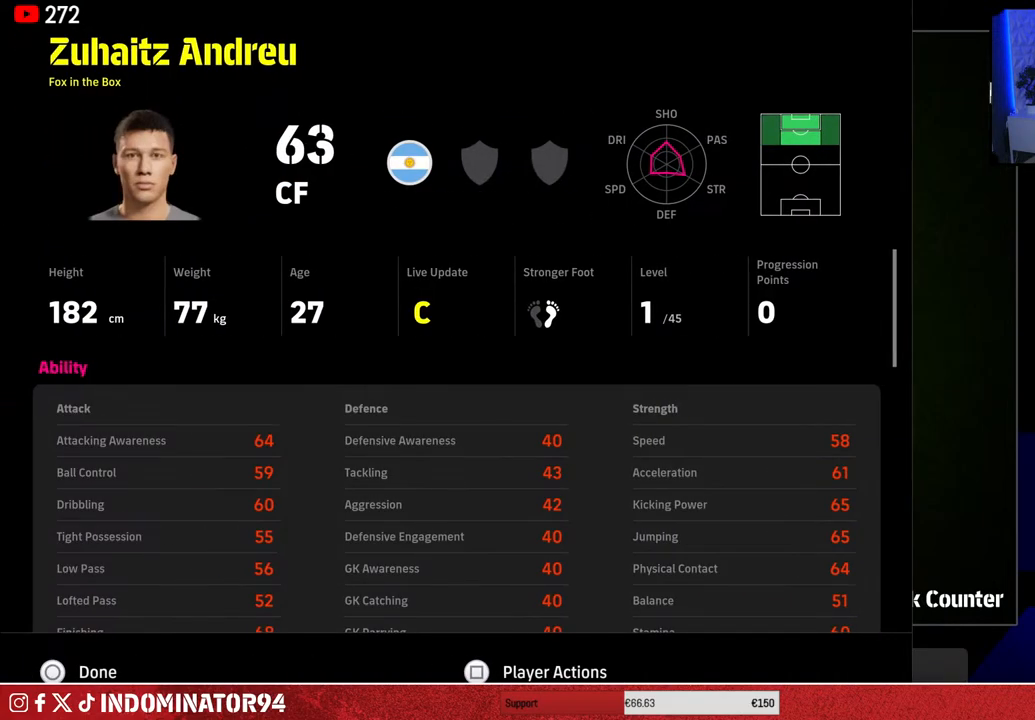
{"buttons": [], "left_stick": "center", "right_stick": "center", "events": []}
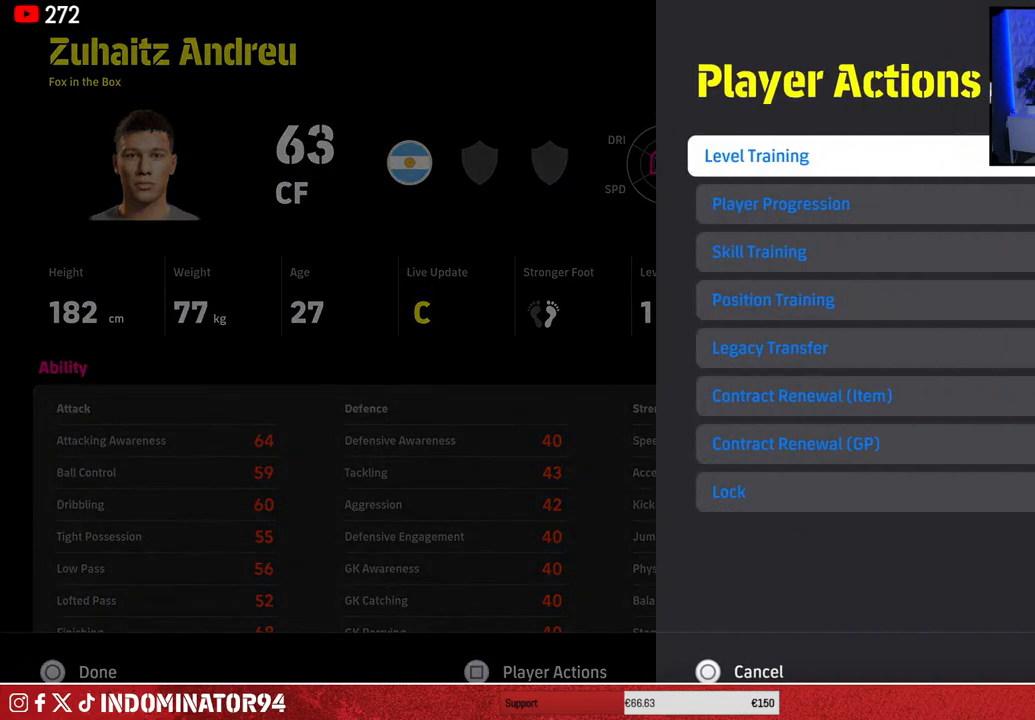
{"buttons": [], "left_stick": "center", "right_stick": "center", "events": []}
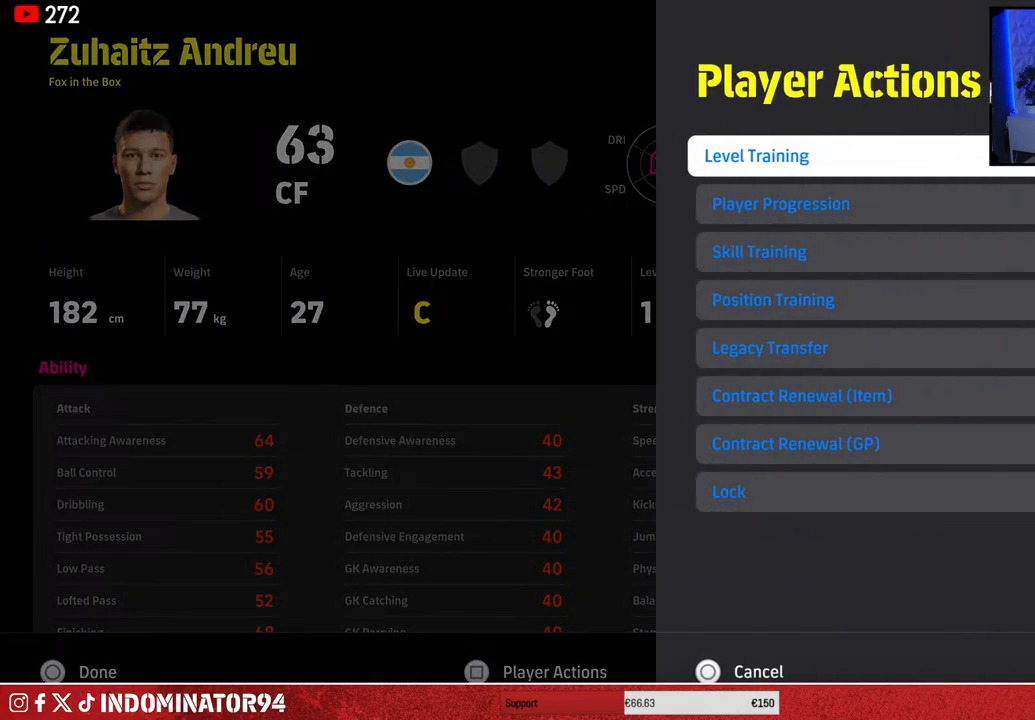
{"buttons": [], "left_stick": "center", "right_stick": "center", "events": []}
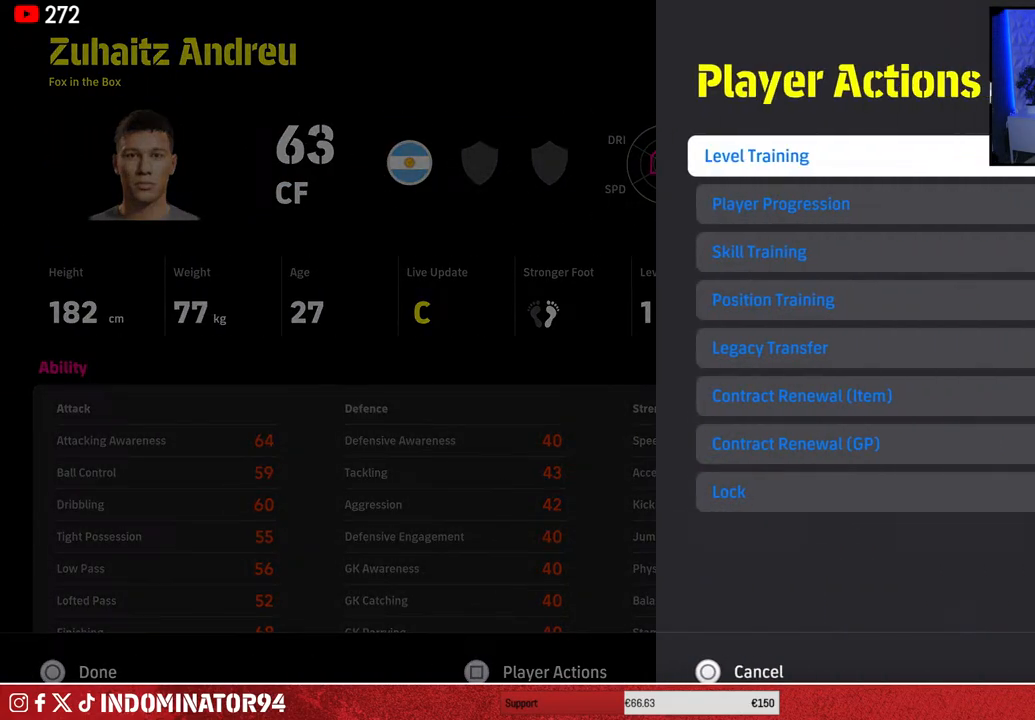
{"buttons": ["CROSS"], "left_stick": "center", "right_stick": "center", "events": [[200, "DPAD_DOWN", "down"], [267, "DPAD_DOWN", "up"], [333, "DPAD_DOWN", "down"], [433, "DPAD_DOWN", "up"], [450, "CROSS", "down"]]}
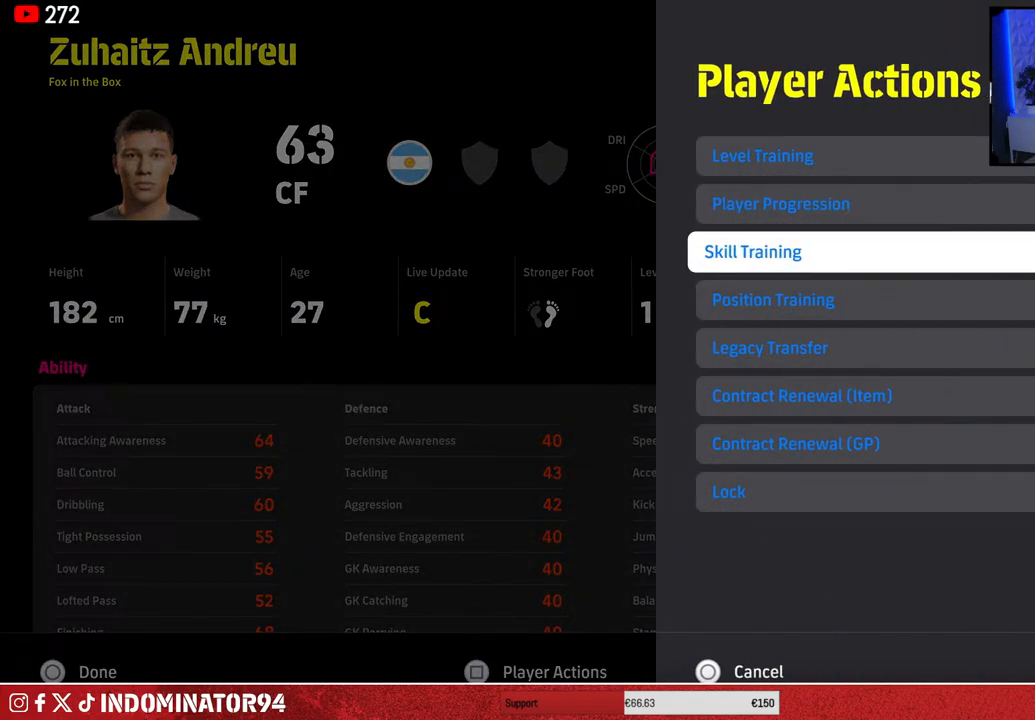
{"buttons": [], "left_stick": "center", "right_stick": "center", "events": [[100, "CROSS", "up"]]}
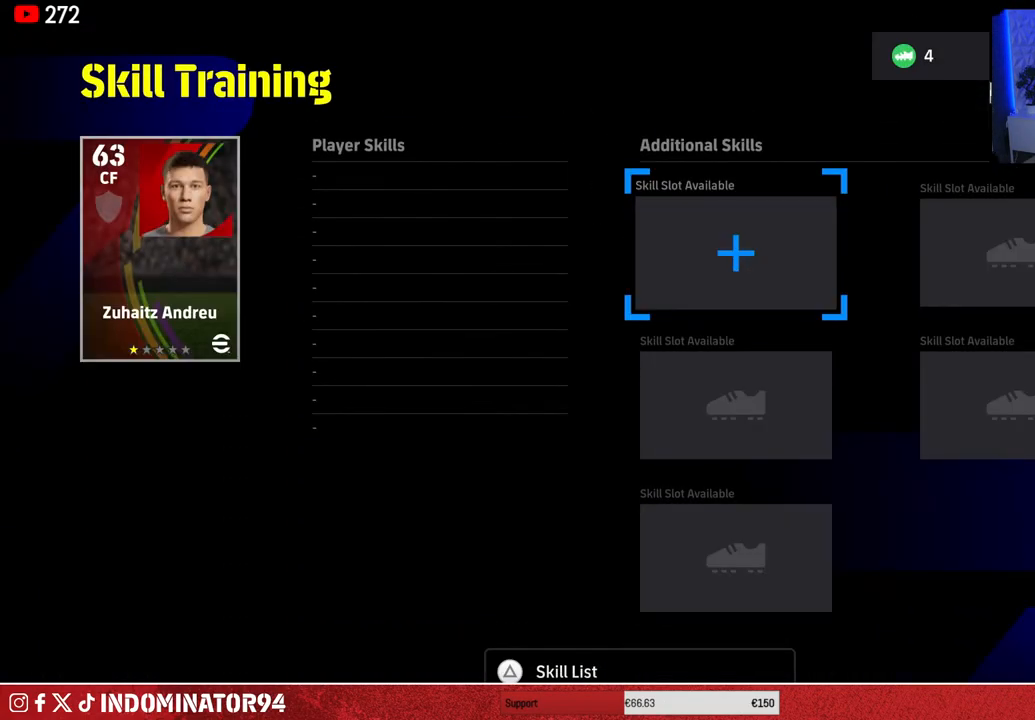
{"buttons": [], "left_stick": "center", "right_stick": "center", "events": [[317, "DPAD_DOWN", "down"], [417, "DPAD_DOWN", "up"]]}
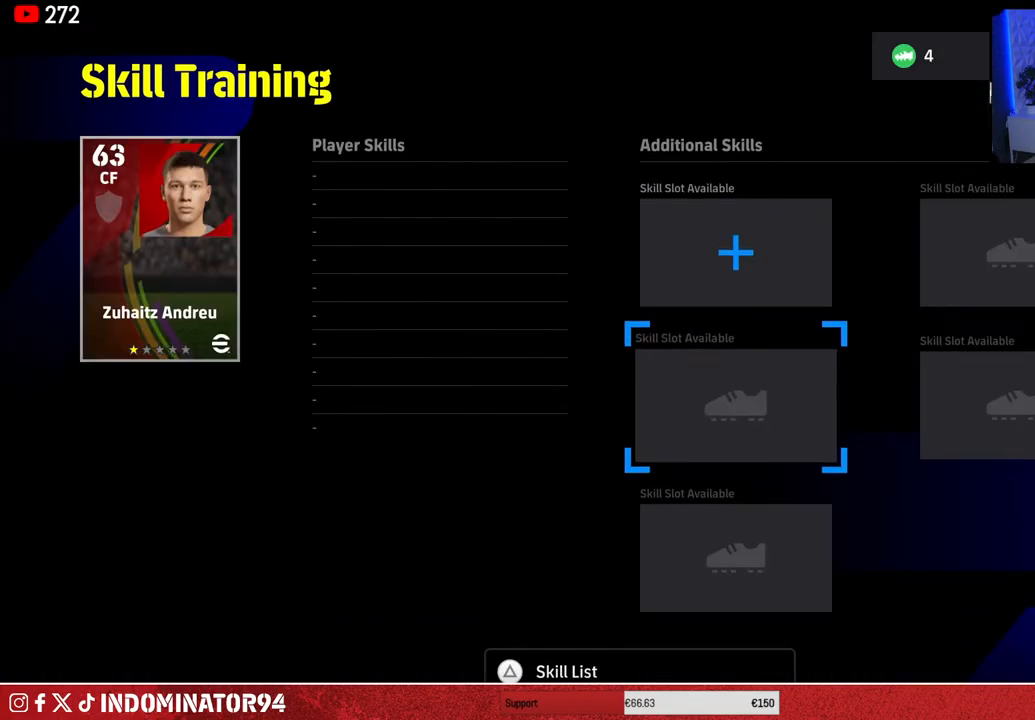
{"buttons": ["DPAD_UP"], "left_stick": "center", "right_stick": "center", "events": [[33, "DPAD_UP", "down"], [117, "DPAD_UP", "up"], [150, "CROSS", "down"], [250, "CROSS", "up"], [483, "DPAD_UP", "down"]]}
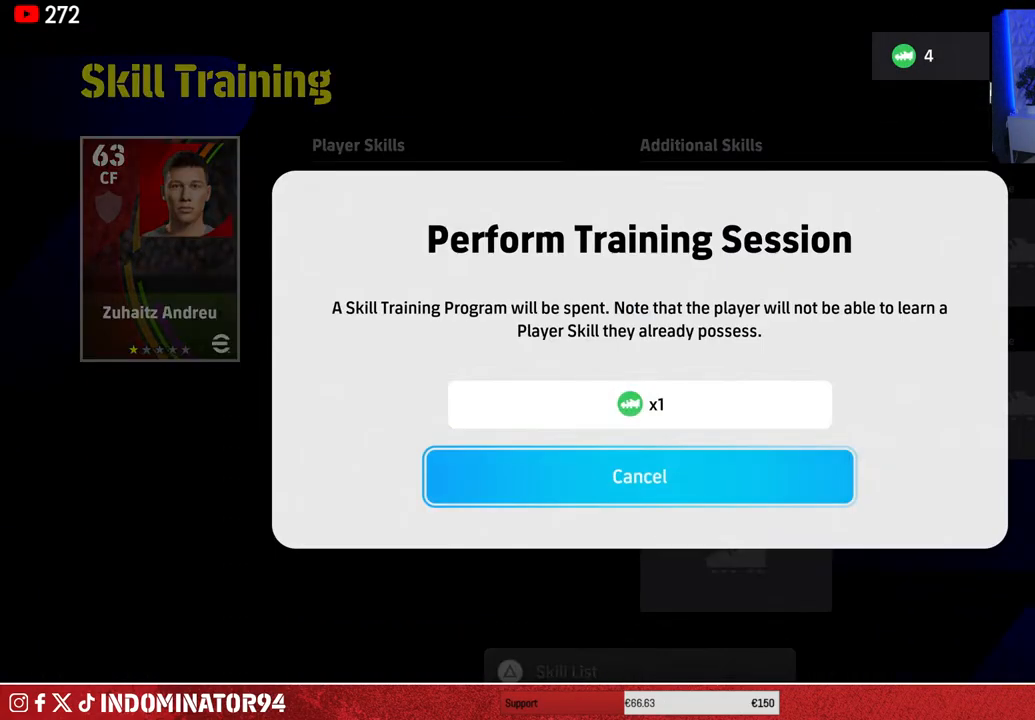
{"buttons": [], "left_stick": "center", "right_stick": "center", "events": [[83, "DPAD_UP", "up"], [200, "CROSS", "down"], [333, "CROSS", "up"]]}
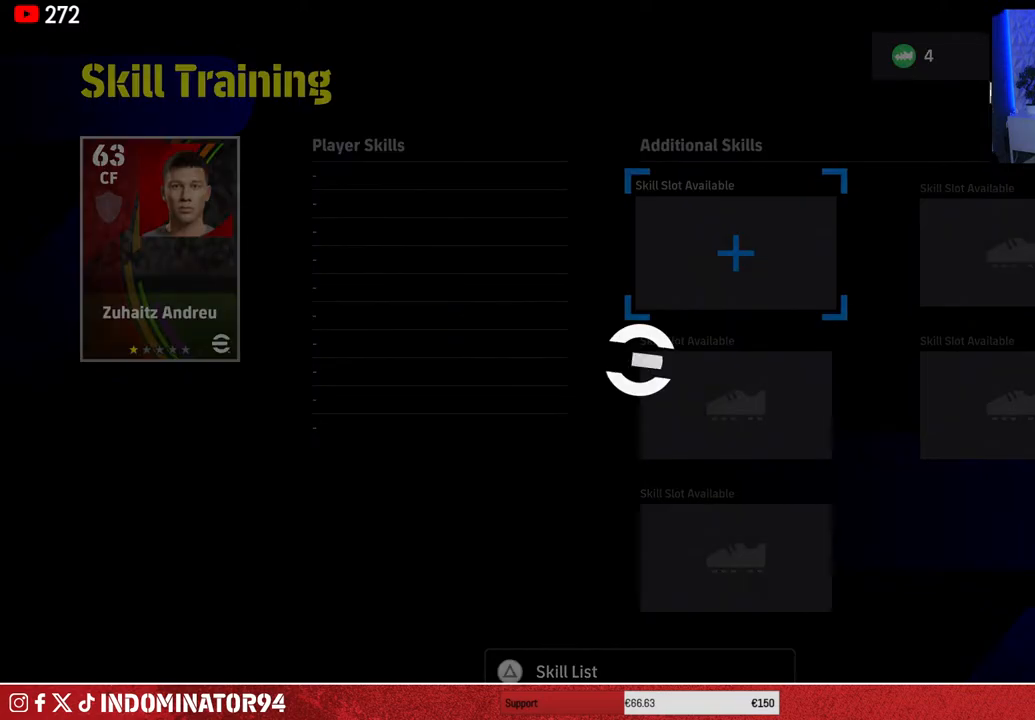
{"buttons": [], "left_stick": "center", "right_stick": "center", "events": []}
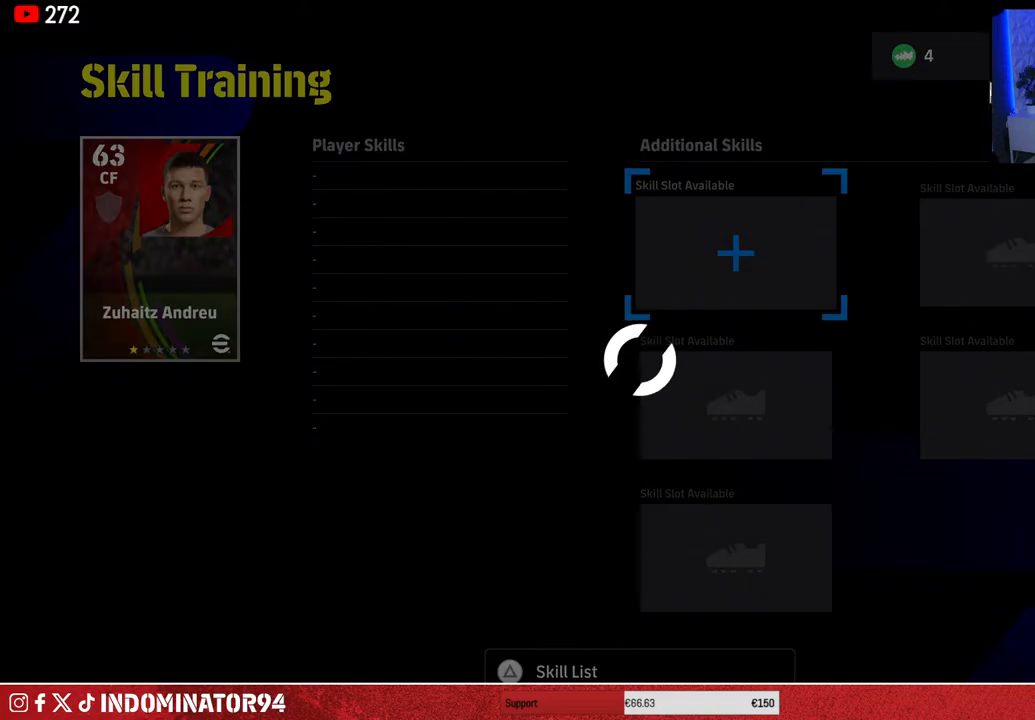
{"buttons": [], "left_stick": "center", "right_stick": "center", "events": []}
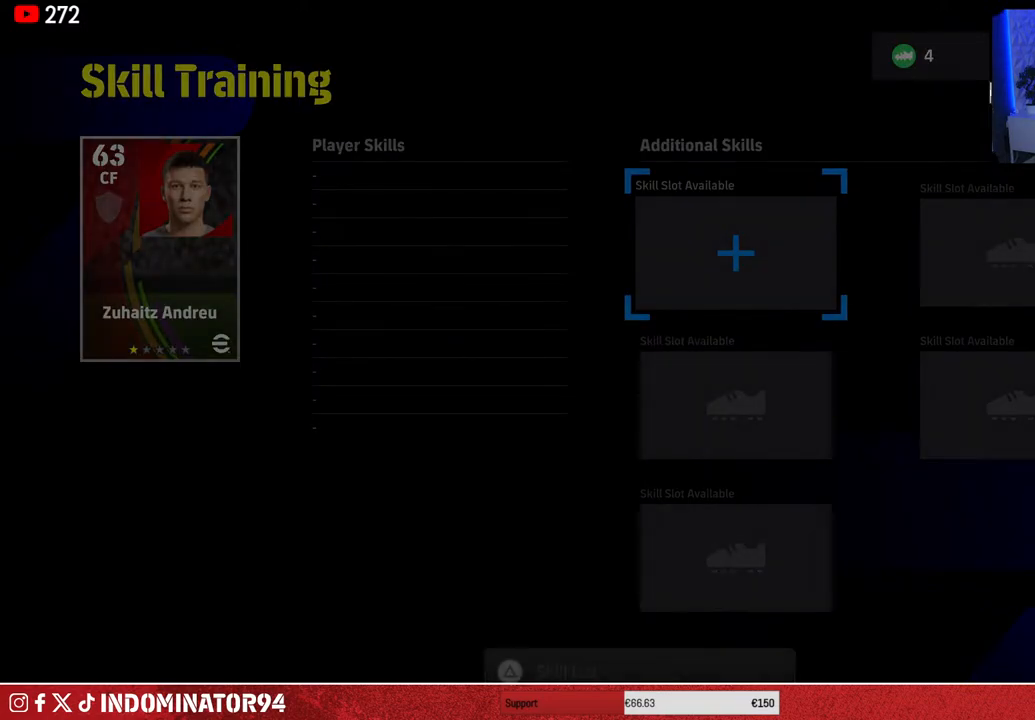
{"buttons": [], "left_stick": "center", "right_stick": "center", "events": []}
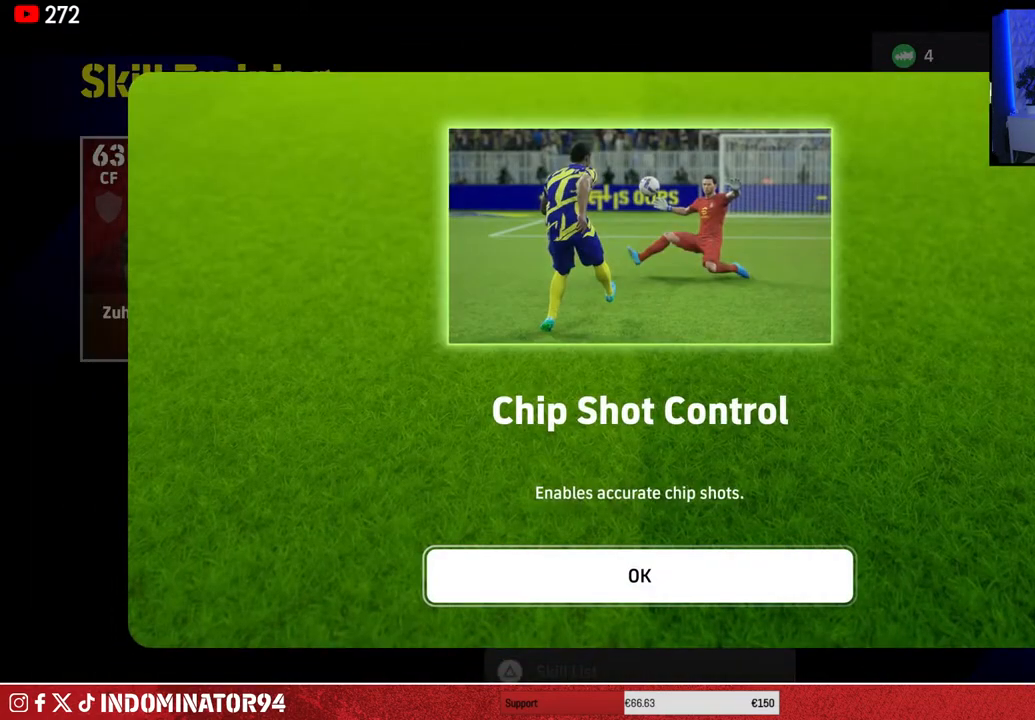
{"buttons": [], "left_stick": "center", "right_stick": "center", "events": []}
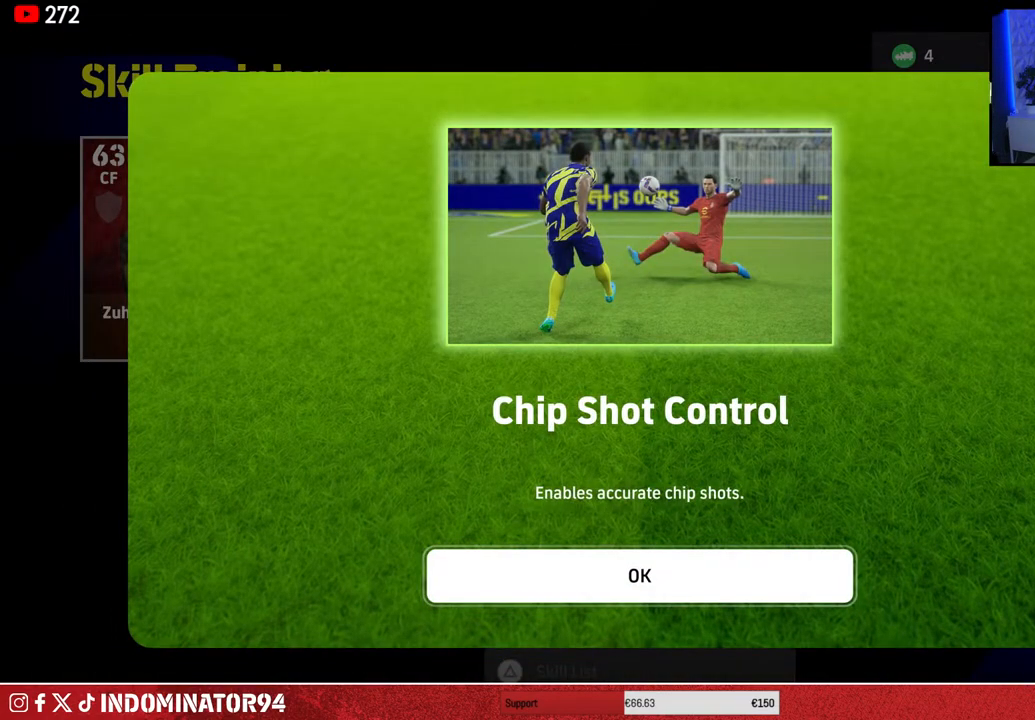
{"buttons": [], "left_stick": "center", "right_stick": "center", "events": [[133, "CROSS", "down"], [233, "CROSS", "up"]]}
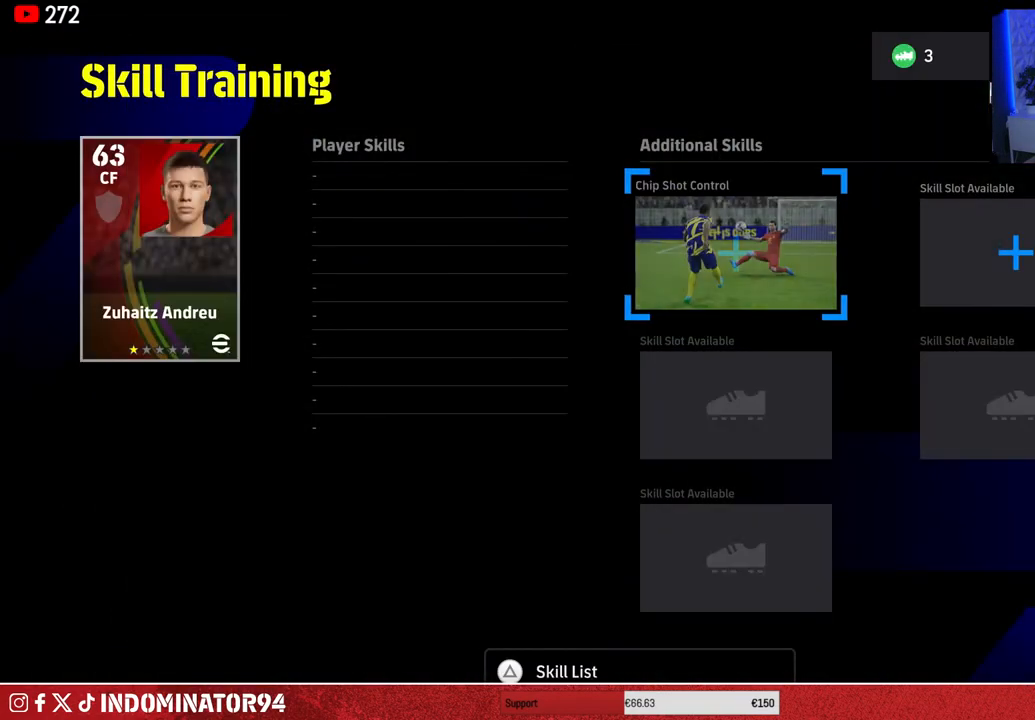
{"buttons": [], "left_stick": "center", "right_stick": "center", "events": []}
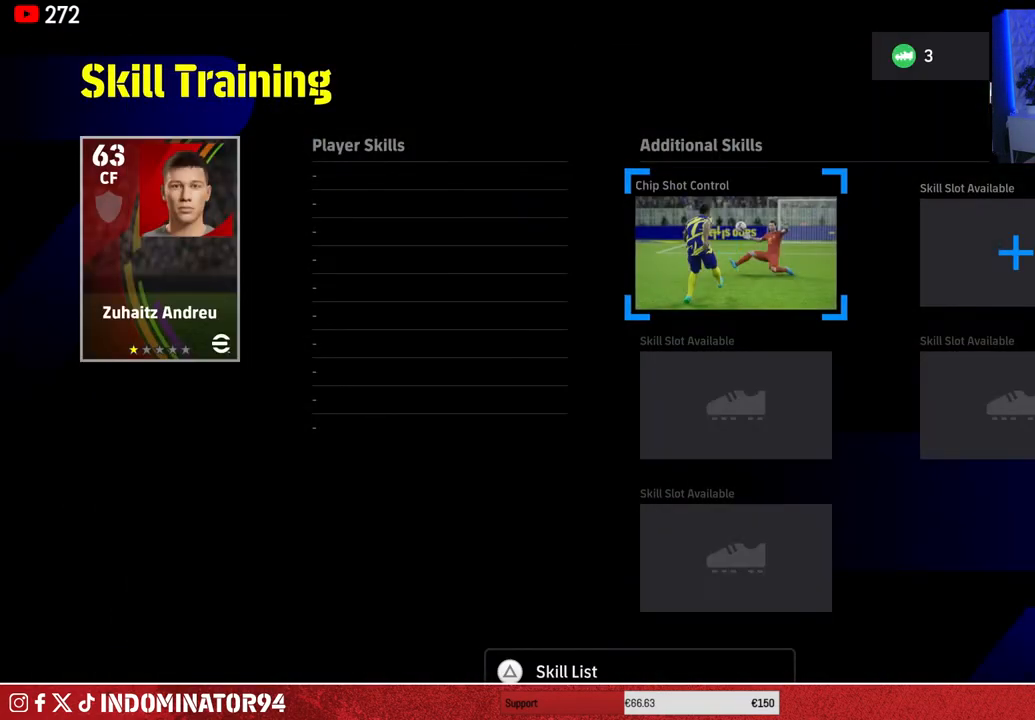
{"buttons": [], "left_stick": "center", "right_stick": "center", "events": [[83, "CIRCLE", "down"], [217, "CIRCLE", "up"]]}
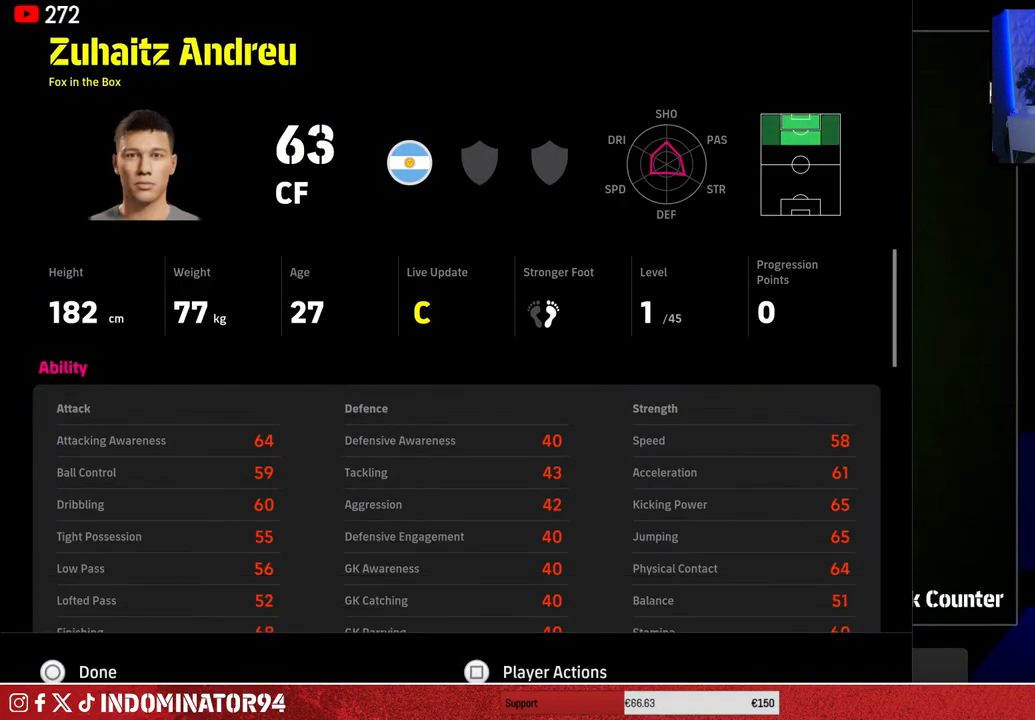
{"buttons": [], "left_stick": "center", "right_stick": "center", "events": [[267, "CIRCLE", "down"], [383, "CIRCLE", "up"]]}
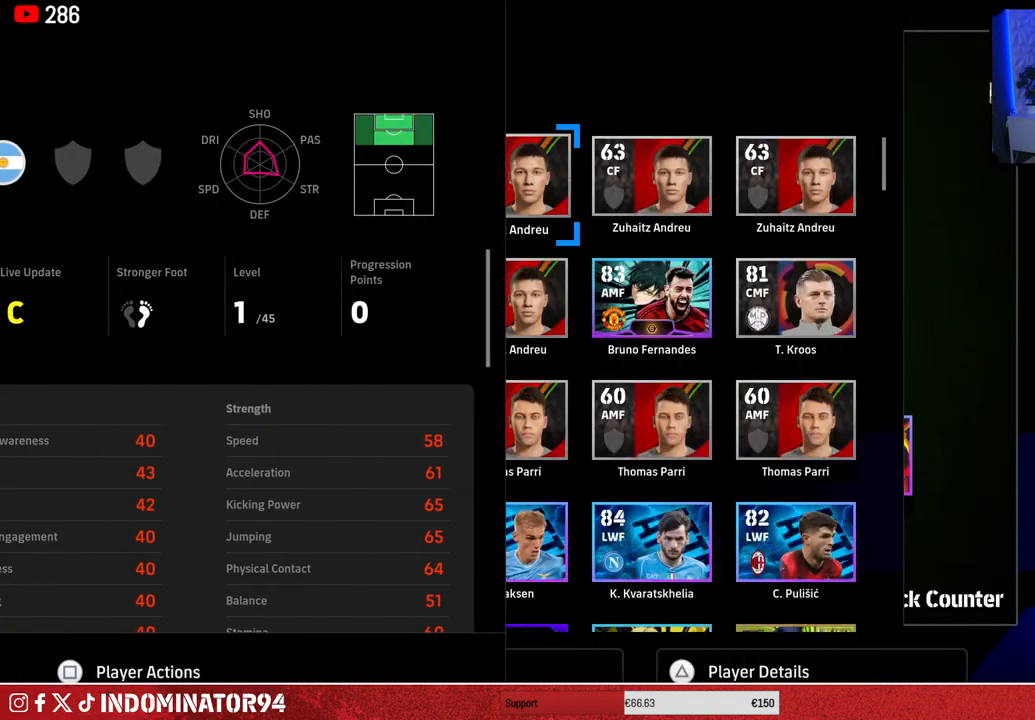
{"buttons": [], "left_stick": "left", "right_stick": "center", "events": [[400, "left_stick", "left"]]}
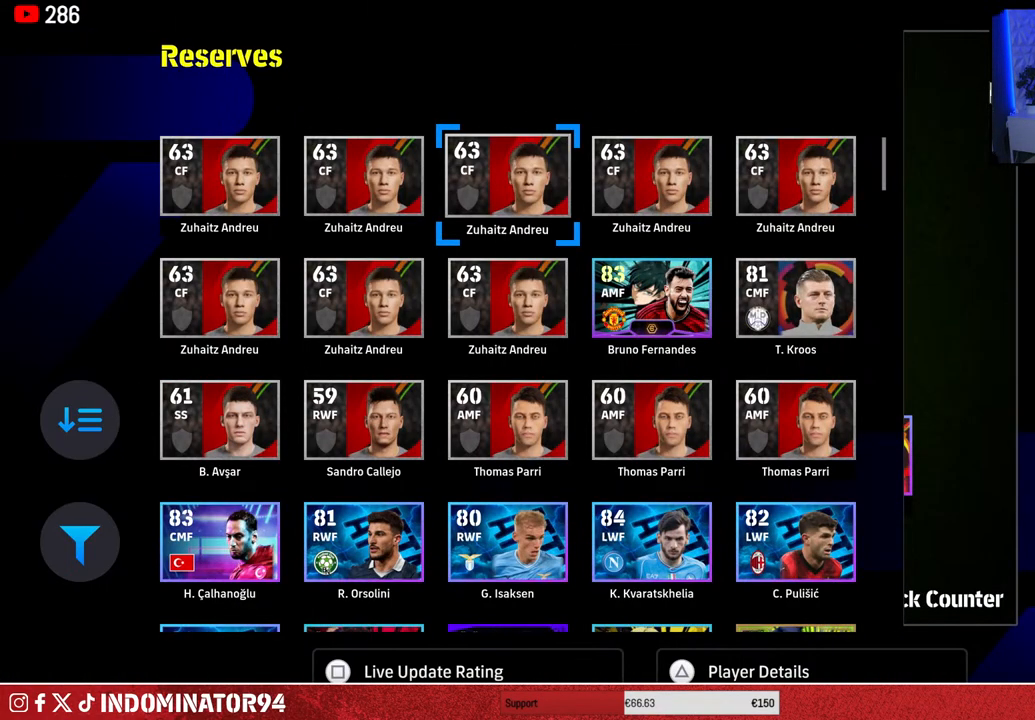
{"buttons": [], "left_stick": "center", "right_stick": "center", "events": [[67, "left_stick", "center"], [183, "TRIANGLE", "down"], [317, "TRIANGLE", "up"]]}
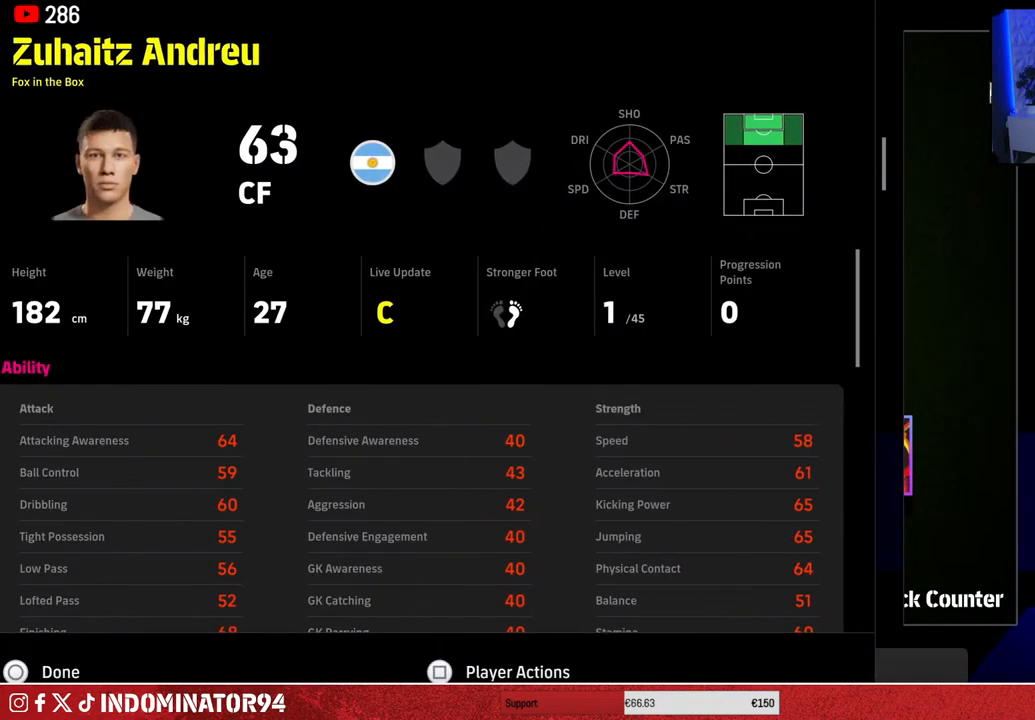
{"buttons": [], "left_stick": "center", "right_stick": "center", "events": [[233, "SQUARE", "down"], [350, "SQUARE", "up"]]}